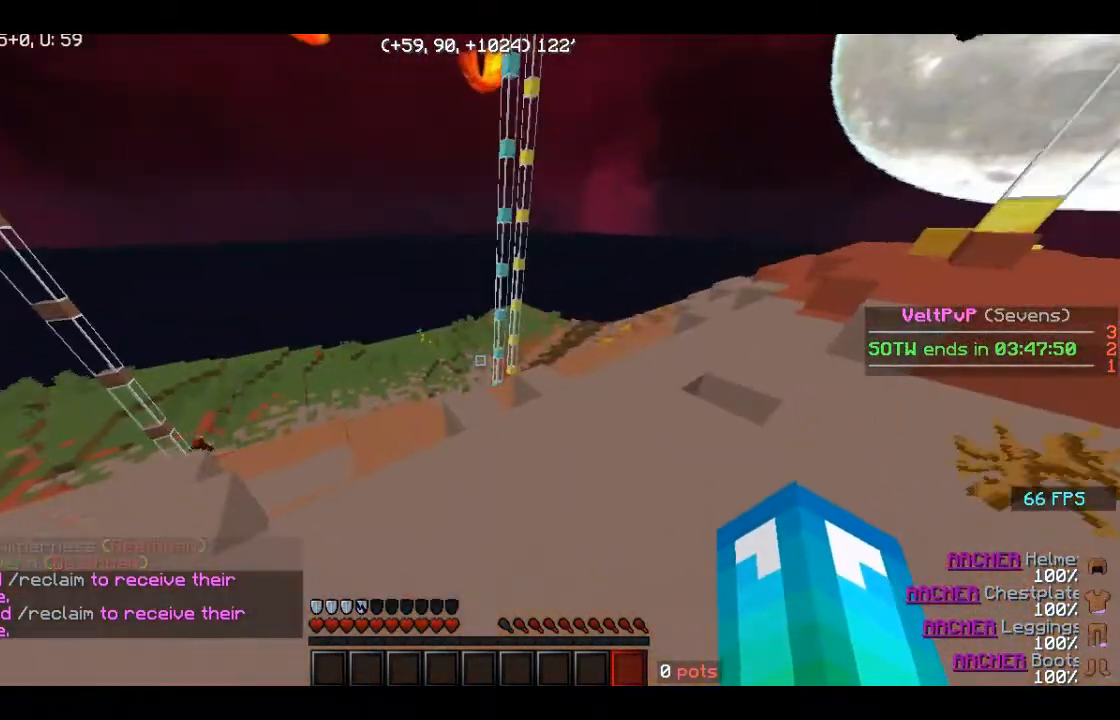
Gameplay with keyboard and mouse; each line is a JSON object with the keys and mouse buttons held at the frame after it. "events" lists presses ("down") and releases ("up") of "a", "d", "s", "space", "w", "mouse_left" and "mouse_right" between this image and that frame as [ms after this image, input, new state], when the widget could be followed in between. "mouse_left", "mouse_right" = the "left", "right" buttons of the "mouse" list. No other keys are recorded. Fast repeated clicks can show as one long hold. Mouse movement is not recorded.
{"keys": ["w"], "mouse": ["left"], "events": [[40, "mouse_left", "down"], [120, "mouse_left", "up"], [240, "mouse_left", "down"]]}
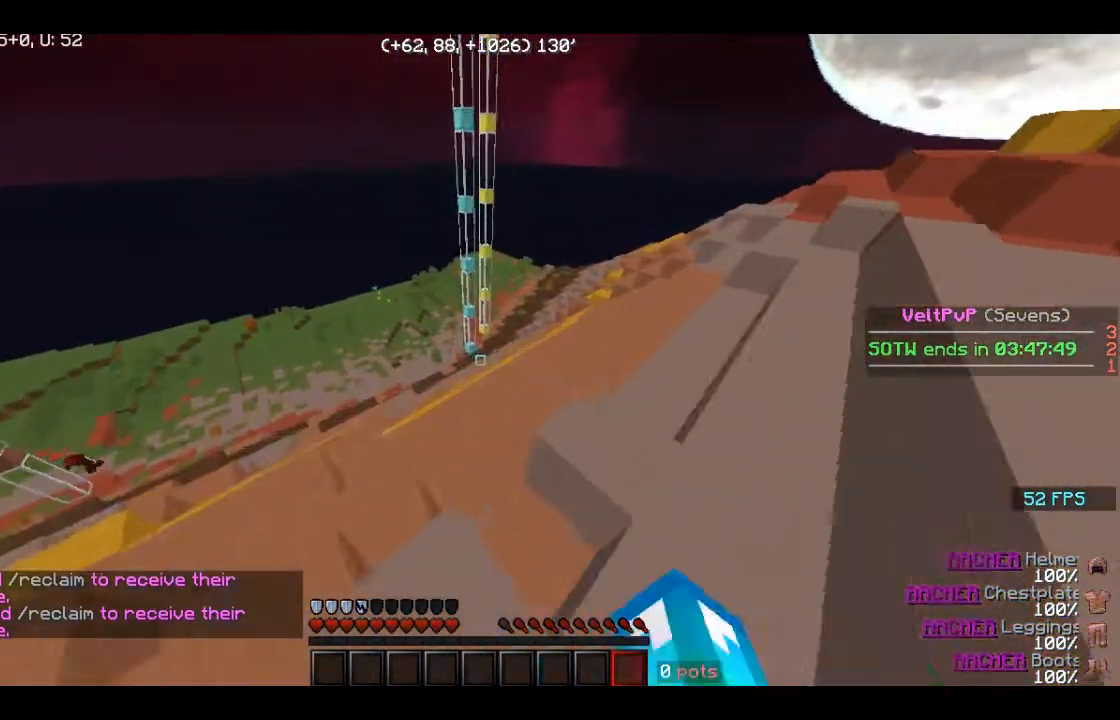
{"keys": [], "mouse": [], "events": [[120, "d", "down"], [120, "mouse_left", "up"], [280, "d", "up"], [280, "mouse_left", "down"], [280, "w", "up"], [360, "mouse_left", "up"], [480, "mouse_left", "down"], [520, "mouse_left", "up"]]}
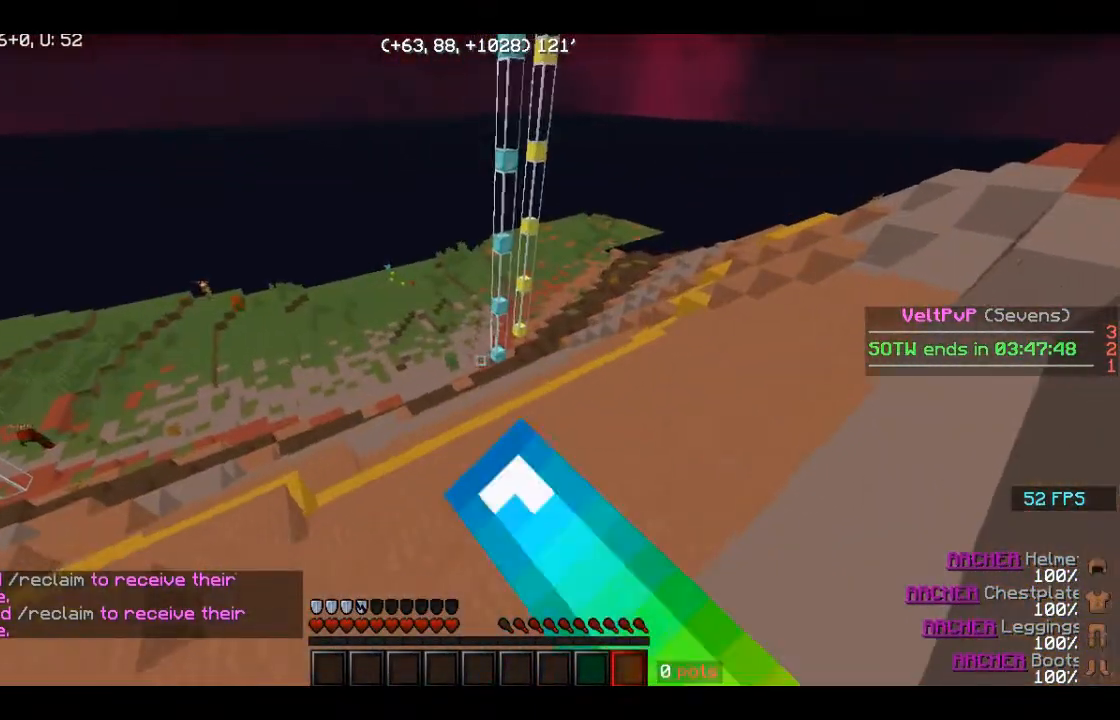
{"keys": ["d", "space"], "mouse": [], "events": [[120, "d", "down"], [120, "mouse_left", "down"], [280, "mouse_left", "up"], [280, "space", "down"]]}
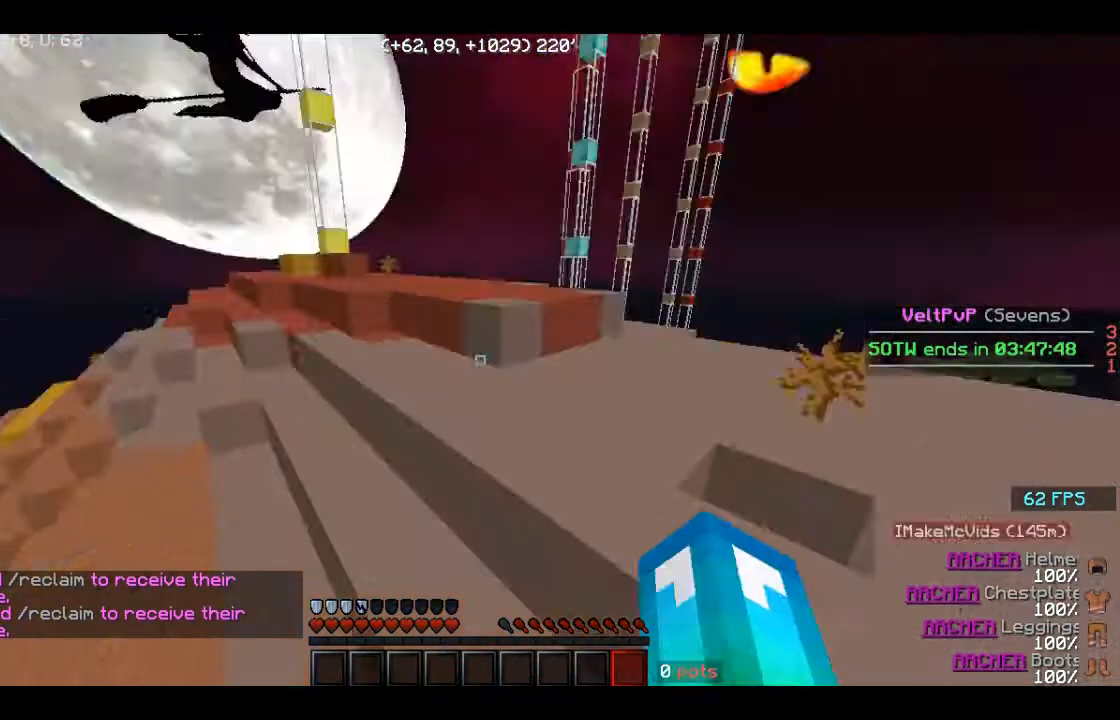
{"keys": [], "mouse": [], "events": [[120, "w", "down"], [160, "d", "up"], [160, "space", "up"], [240, "w", "up"], [400, "w", "down"], [440, "w", "up"]]}
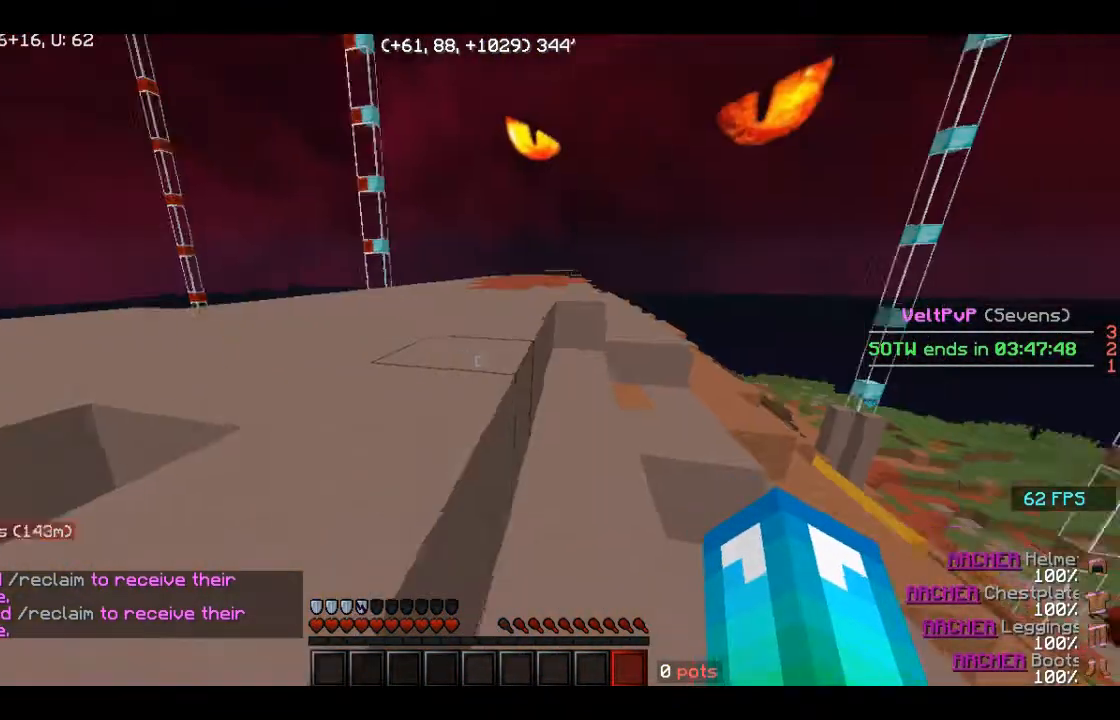
{"keys": [], "mouse": [], "events": [[40, "w", "down"], [120, "space", "down"], [320, "space", "up"], [480, "w", "up"]]}
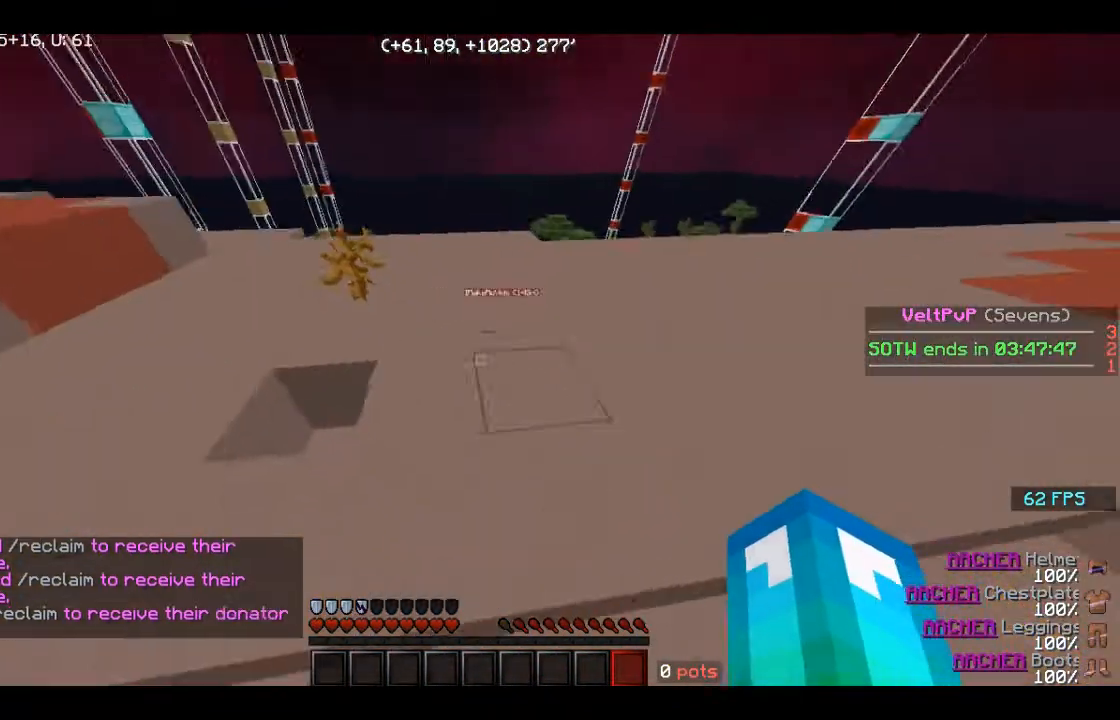
{"keys": ["space", "w"], "mouse": [], "events": [[200, "w", "down"], [320, "w", "up"], [400, "w", "down"], [520, "space", "down"]]}
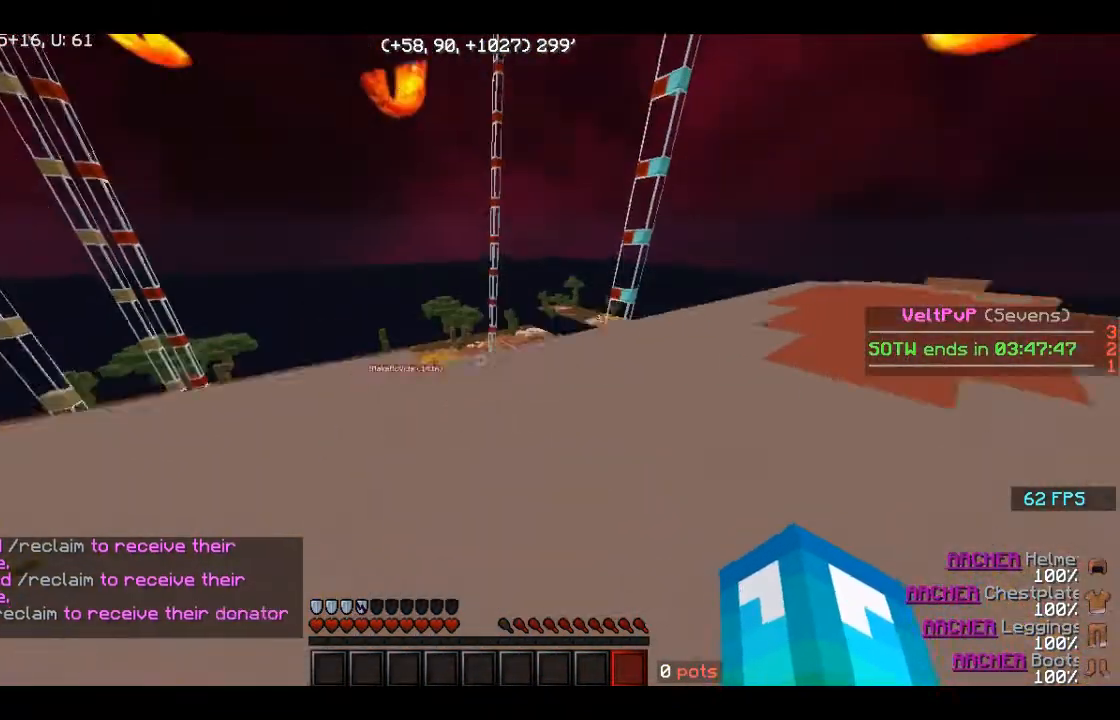
{"keys": ["space", "w"], "mouse": [], "events": [[120, "space", "up"], [440, "space", "down"]]}
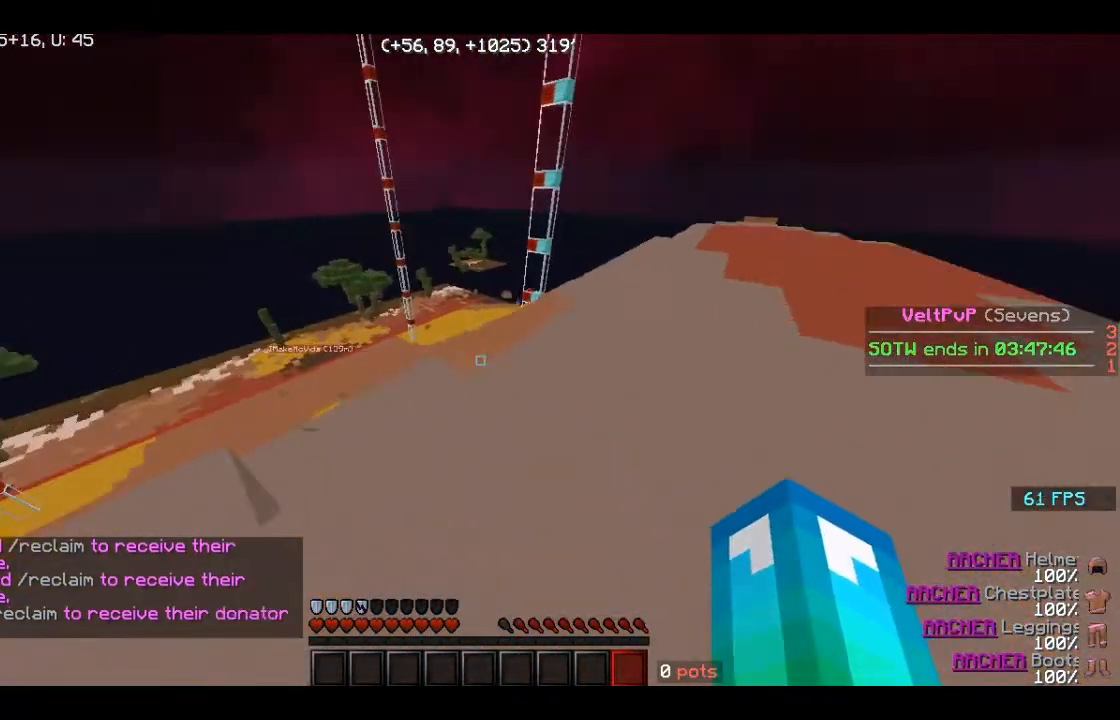
{"keys": ["w"], "mouse": [], "events": [[160, "space", "up"]]}
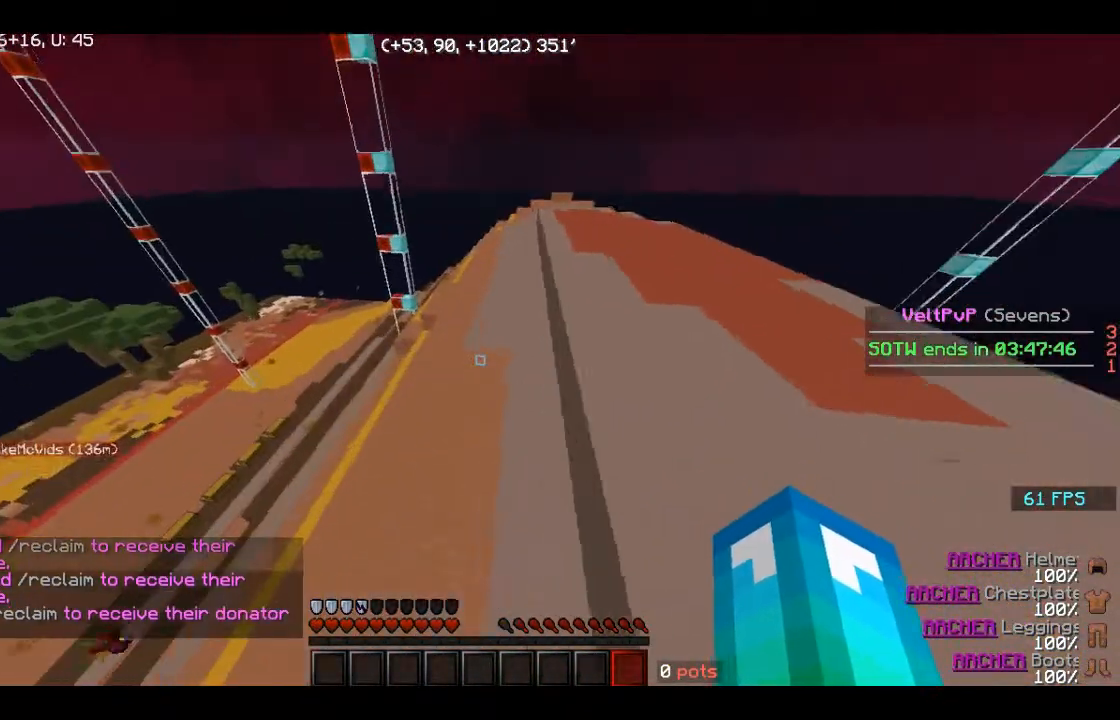
{"keys": ["w"], "mouse": ["right"], "events": [[200, "space", "down"], [440, "mouse_right", "down"], [440, "space", "up"]]}
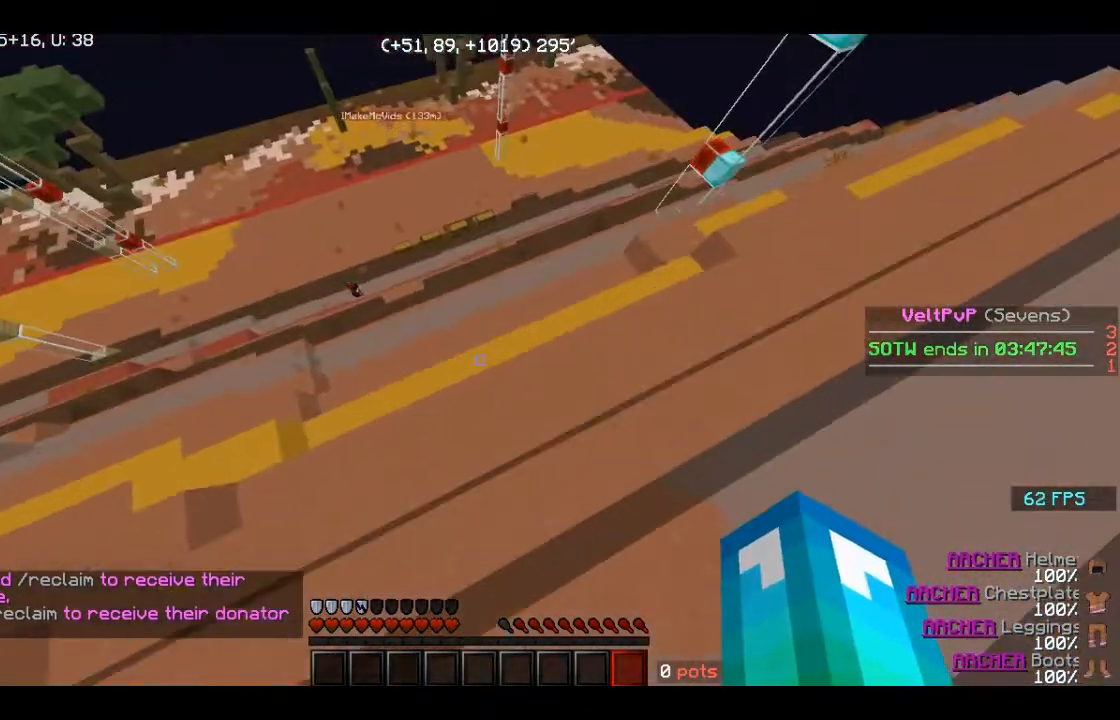
{"keys": ["d", "w"], "mouse": [], "events": [[160, "mouse_right", "up"], [240, "d", "down"]]}
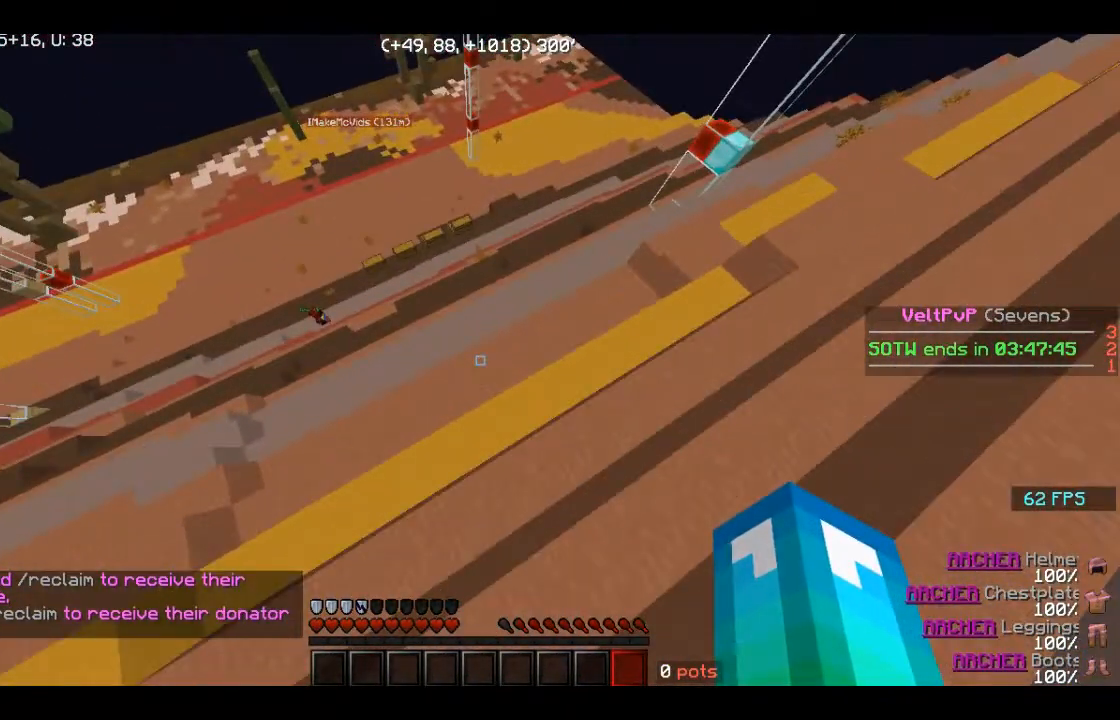
{"keys": ["space", "w"], "mouse": [], "events": [[200, "d", "up"], [280, "mouse_left", "down"], [360, "mouse_left", "up"], [480, "space", "down"]]}
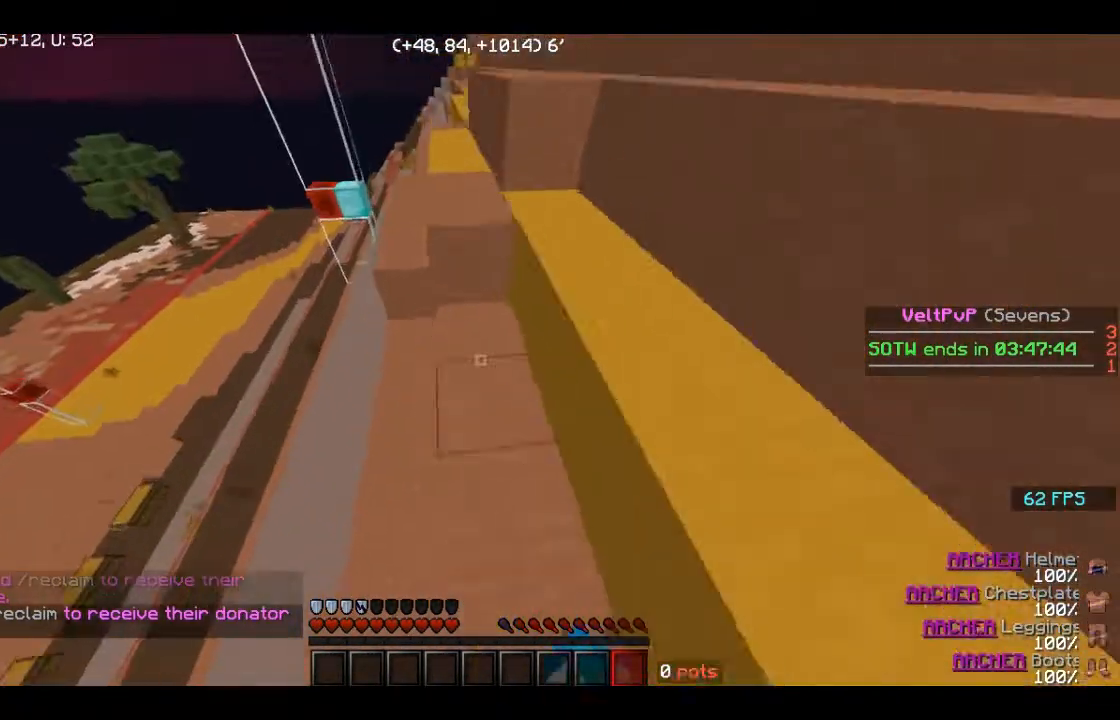
{"keys": ["space", "w"], "mouse": [], "events": [[160, "mouse_left", "down"], [200, "mouse_left", "up"], [400, "mouse_left", "down"], [520, "mouse_left", "up"]]}
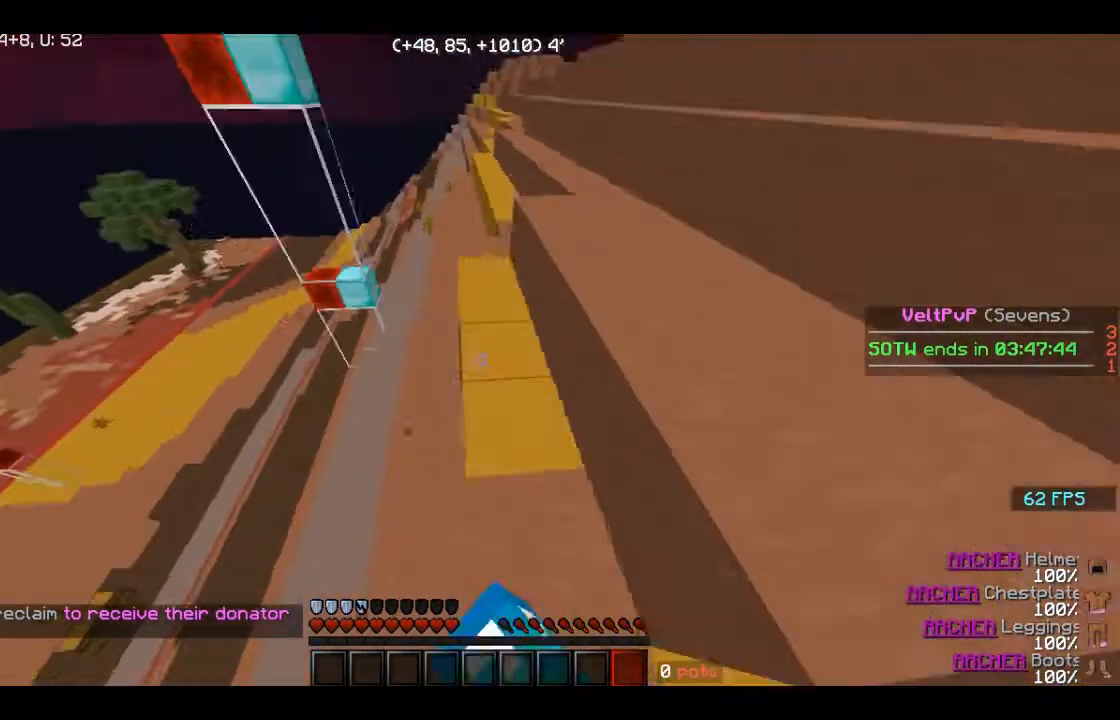
{"keys": ["d", "w"], "mouse": [], "events": [[40, "d", "down"], [40, "mouse_left", "down"], [200, "mouse_left", "up"], [320, "space", "up"]]}
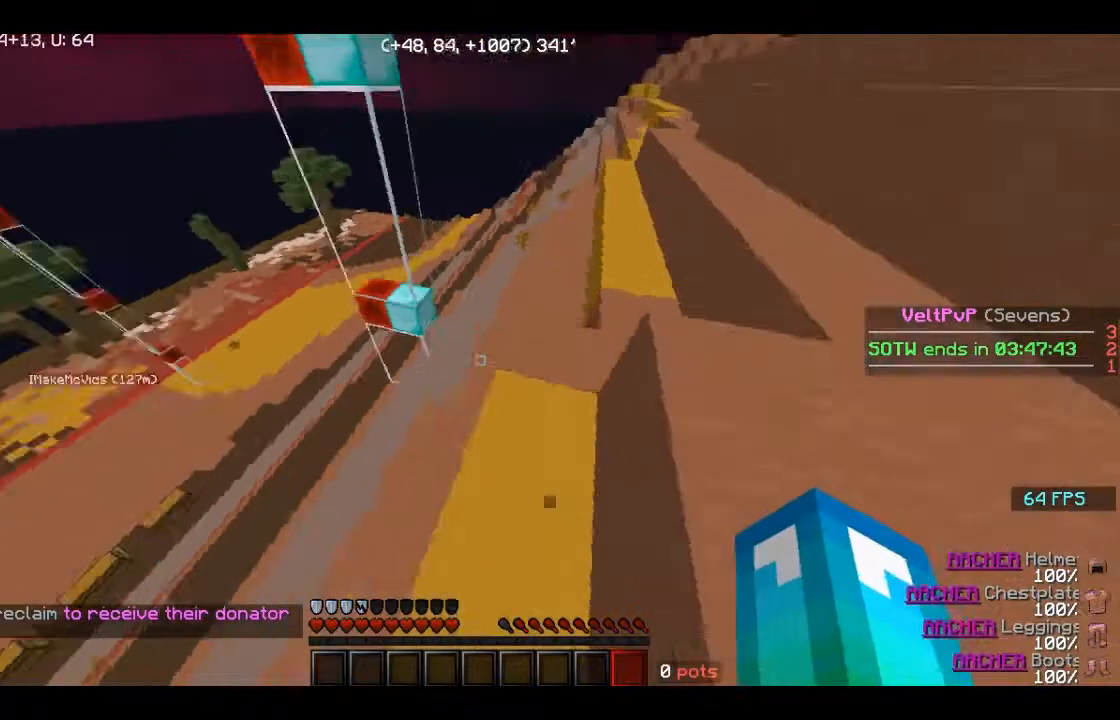
{"keys": ["space", "w"], "mouse": [], "events": [[80, "d", "up"], [280, "space", "down"]]}
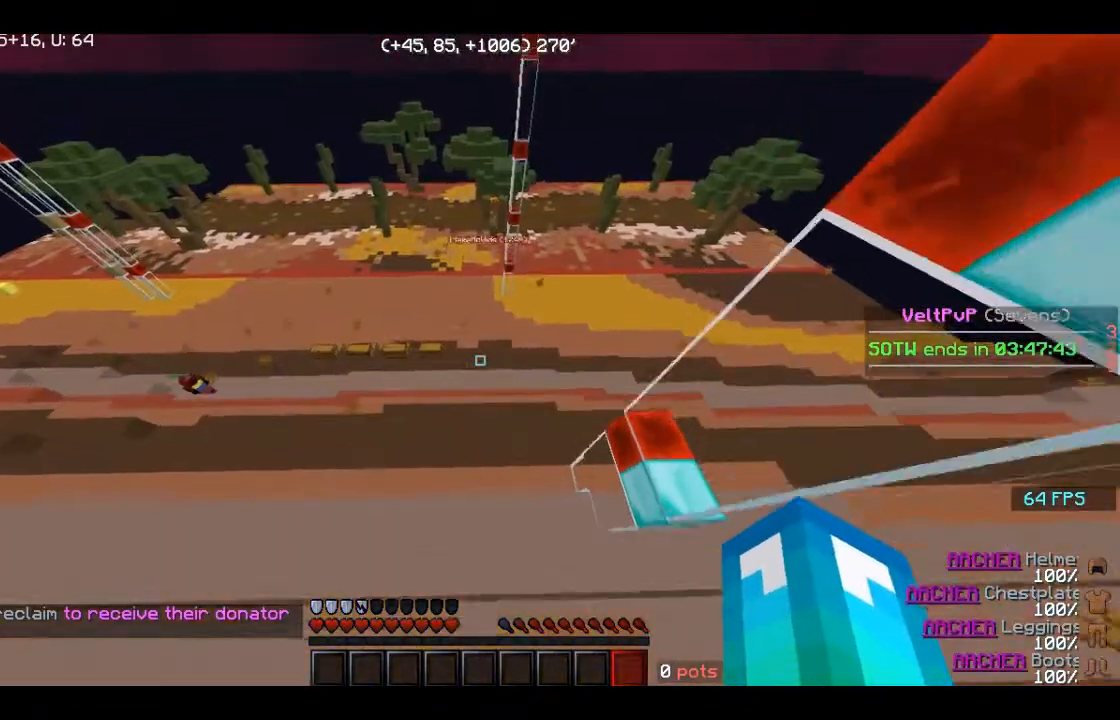
{"keys": ["d", "space", "w"], "mouse": [], "events": [[40, "space", "up"], [360, "d", "down"], [480, "space", "down"]]}
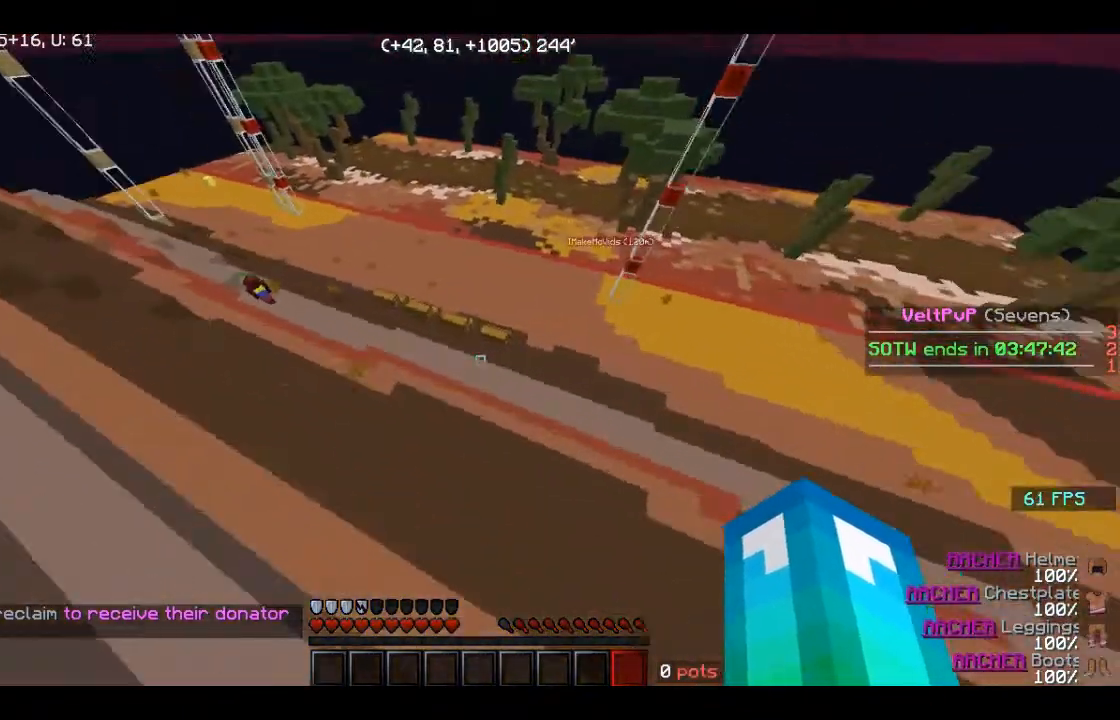
{"keys": ["d", "space", "w"], "mouse": [], "events": []}
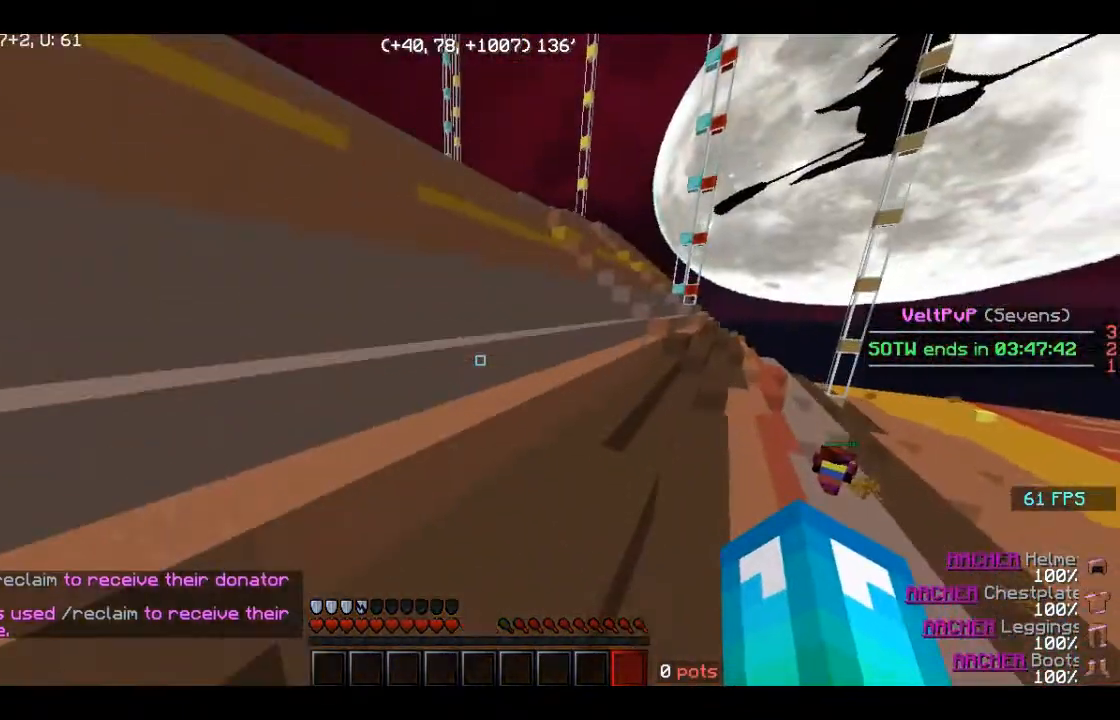
{"keys": ["d", "space", "w"], "mouse": [], "events": [[240, "d", "up"], [280, "space", "up"], [360, "space", "down"], [400, "d", "down"]]}
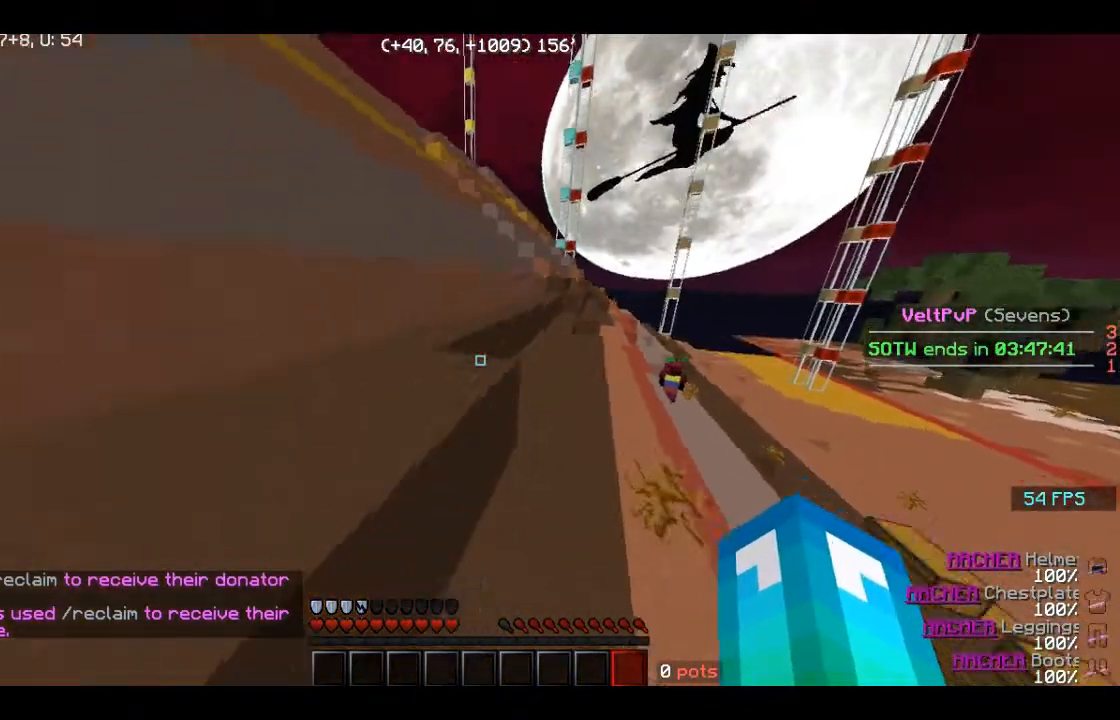
{"keys": ["space", "w"], "mouse": ["left"], "events": [[360, "mouse_left", "down"], [400, "mouse_left", "up"], [520, "d", "up"], [520, "mouse_left", "down"]]}
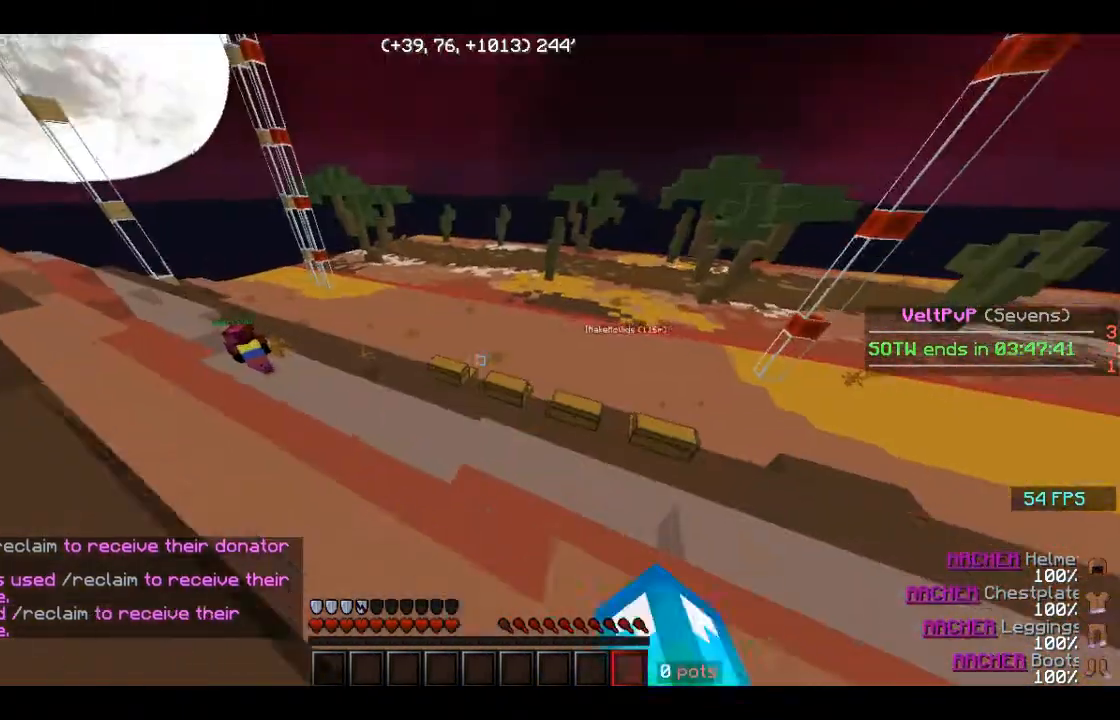
{"keys": ["w"], "mouse": [], "events": [[80, "mouse_left", "up"], [80, "space", "up"], [160, "mouse_left", "down"], [320, "mouse_left", "up"]]}
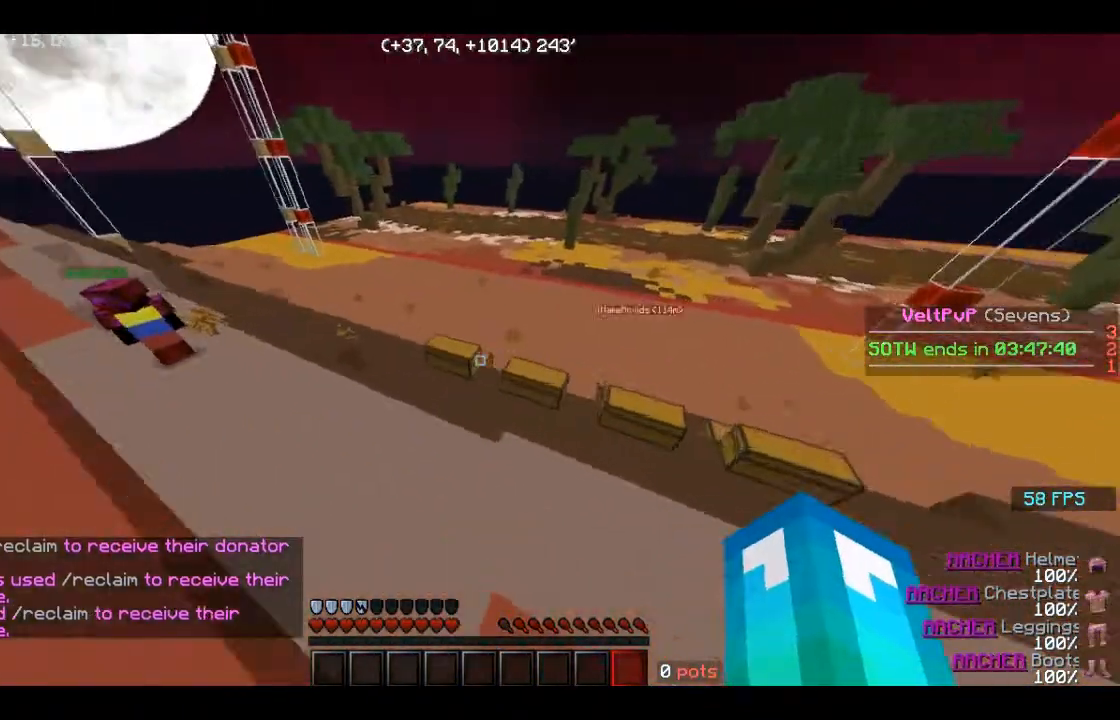
{"keys": ["w"], "mouse": [], "events": [[40, "space", "down"], [360, "space", "up"]]}
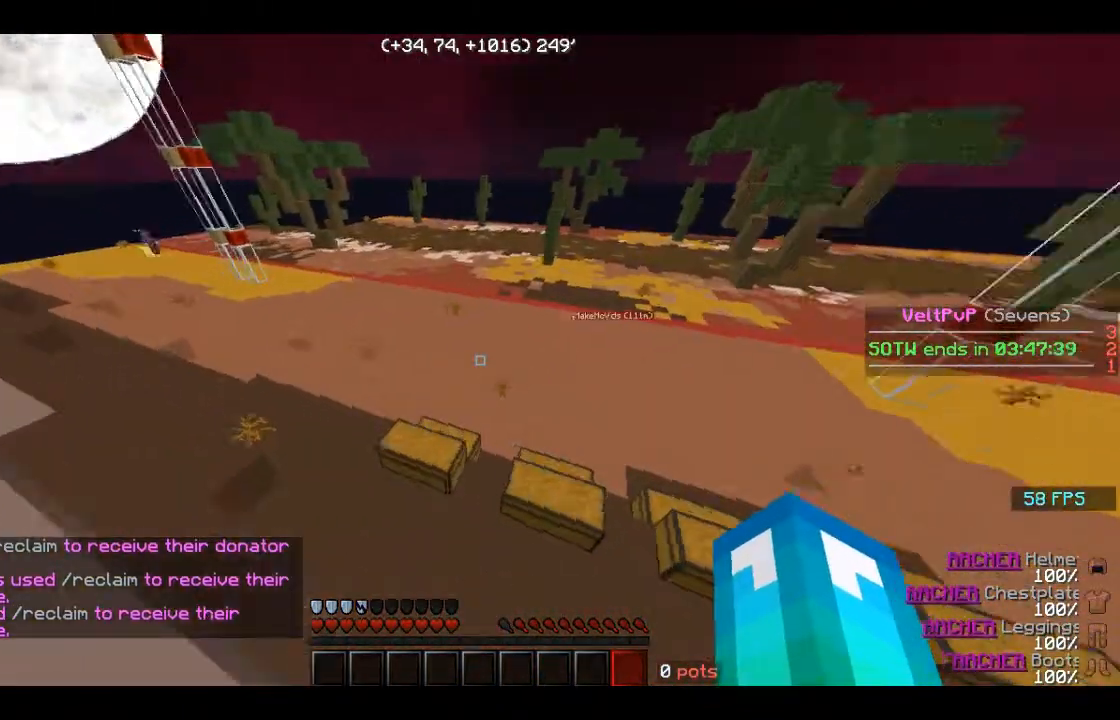
{"keys": ["space", "w"], "mouse": [], "events": [[440, "space", "down"]]}
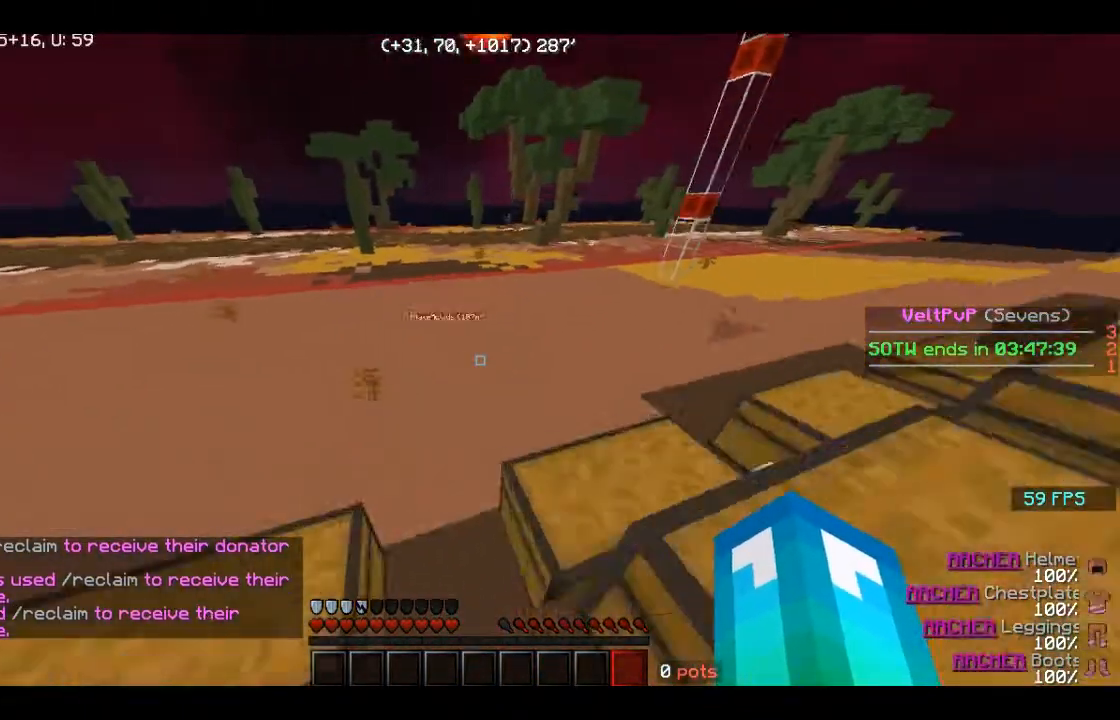
{"keys": ["space", "w"], "mouse": [], "events": []}
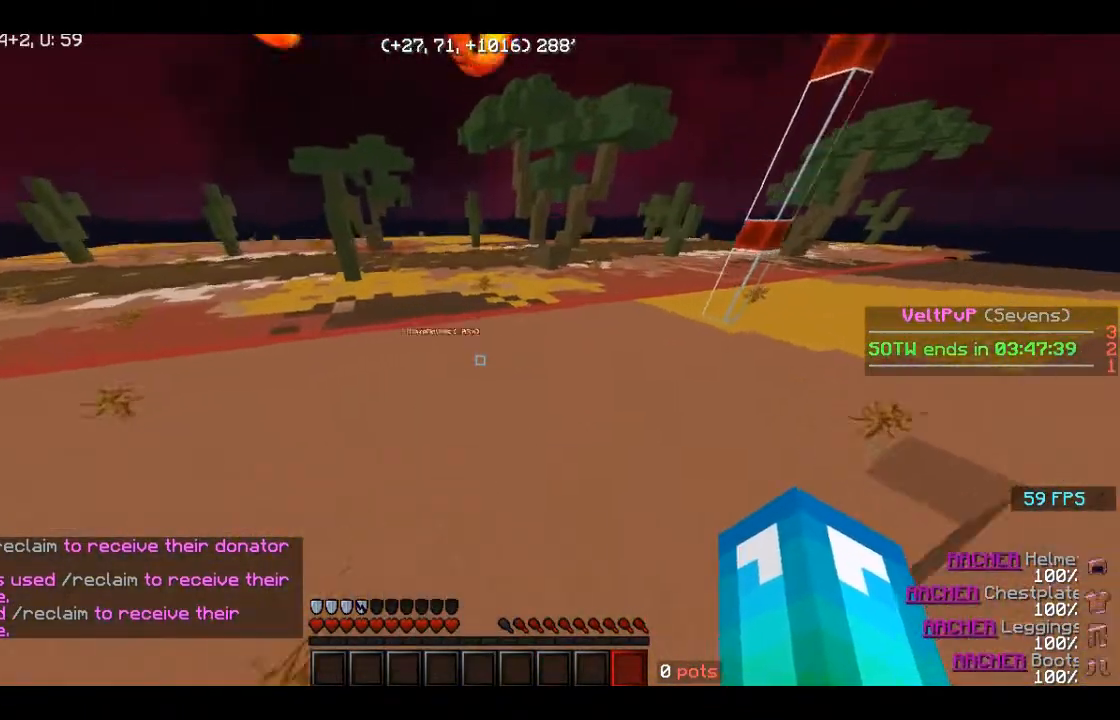
{"keys": ["w"], "mouse": [], "events": [[120, "space", "up"]]}
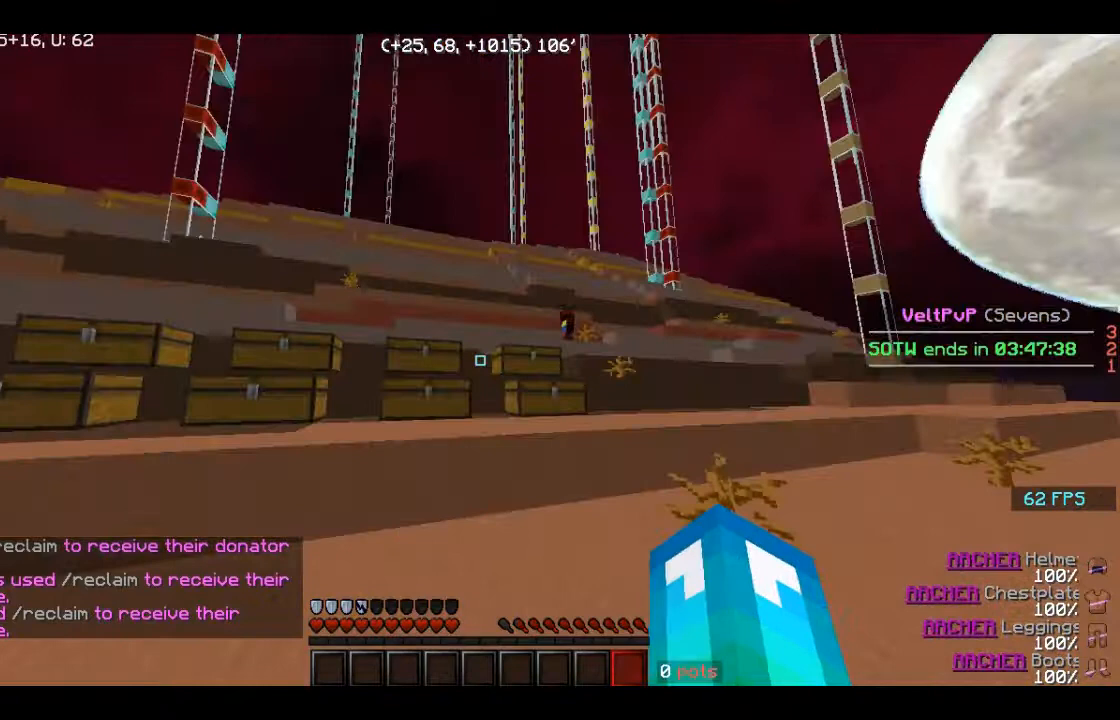
{"keys": ["space", "w"], "mouse": [], "events": [[120, "space", "down"], [280, "space", "up"], [360, "space", "down"]]}
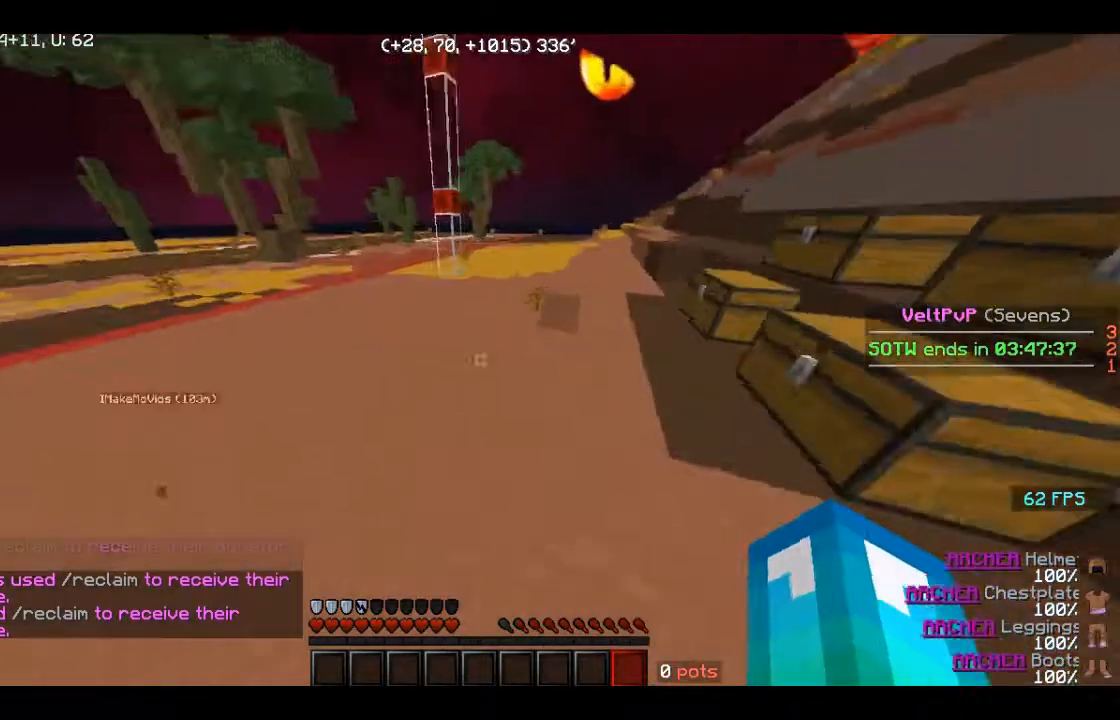
{"keys": ["w"], "mouse": [], "events": [[80, "space", "up"]]}